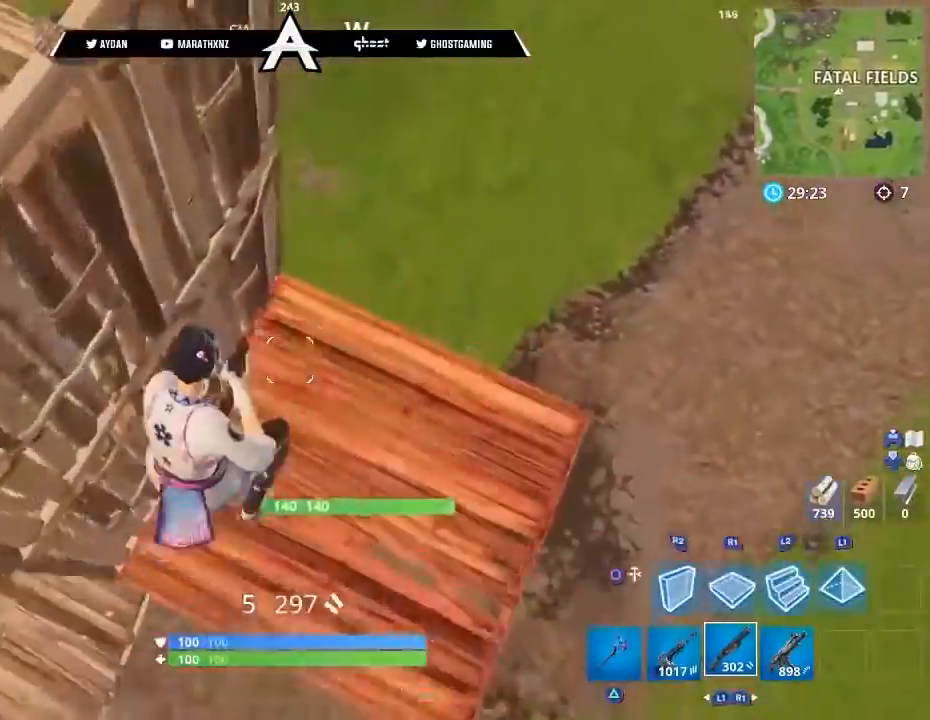
Gameplay with a controller (PlayStation layout); each line is a JSON object with the inputs held at the frame after it. "events" lists button and stick changes between this image and that frame as [ms after this image, input, new state], when the widget could be followed in between.
{"buttons": [], "left_stick": "up-right", "right_stick": "center", "events": [[167, "right_stick", "right"], [467, "right_stick", "center"]]}
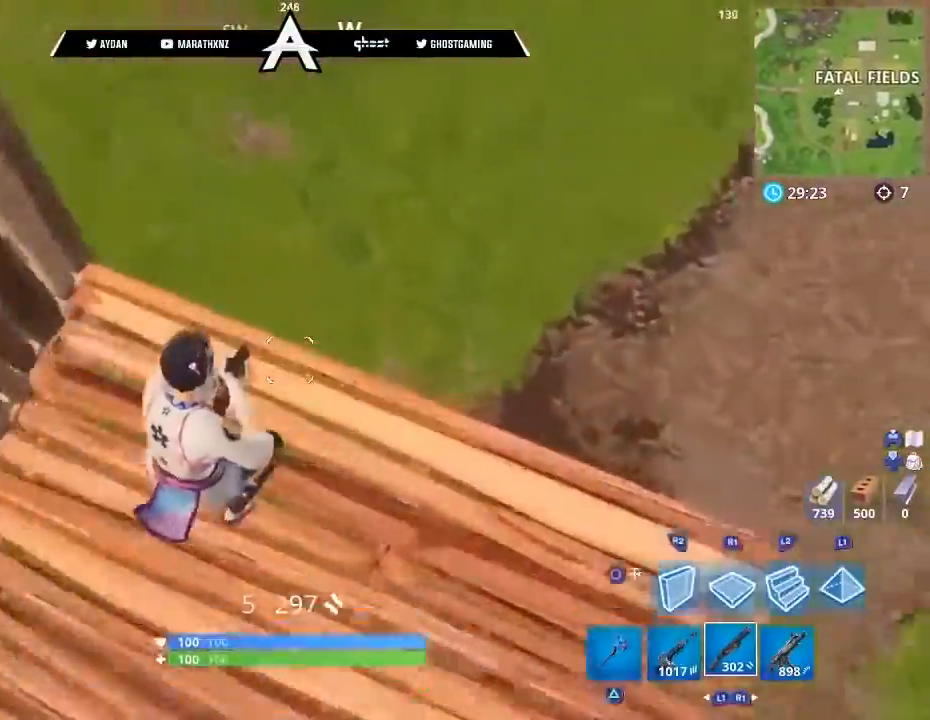
{"buttons": [], "left_stick": "right", "right_stick": "left", "events": [[33, "left_stick", "up"], [67, "L3", "down"], [100, "right_stick", "left"], [167, "L3", "up"], [200, "left_stick", "center"], [334, "left_stick", "right"]]}
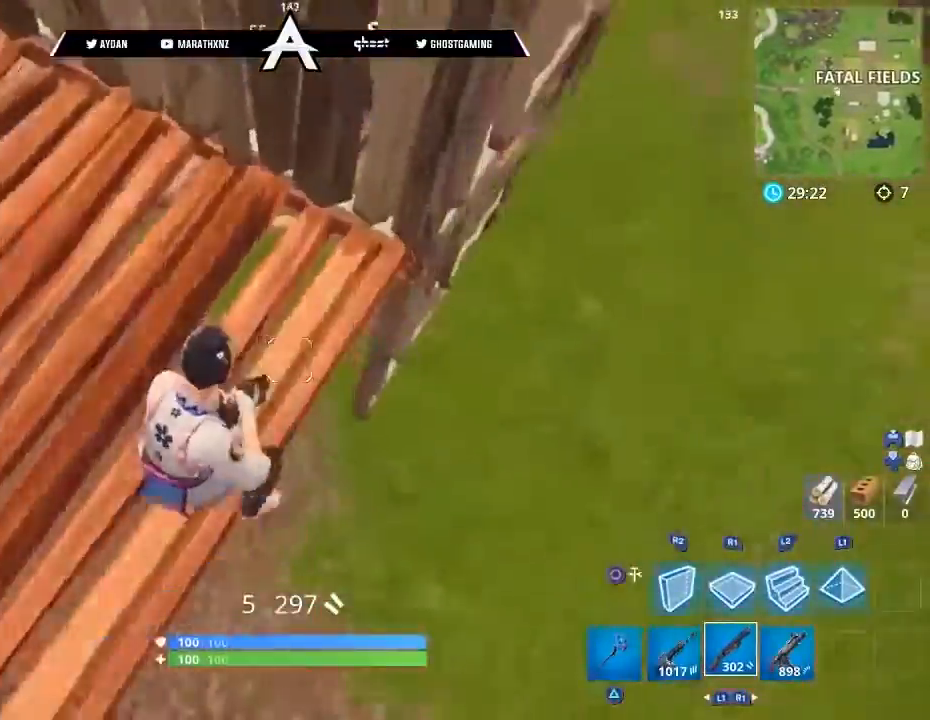
{"buttons": [], "left_stick": "up-right", "right_stick": "left", "events": [[301, "left_stick", "up-right"]]}
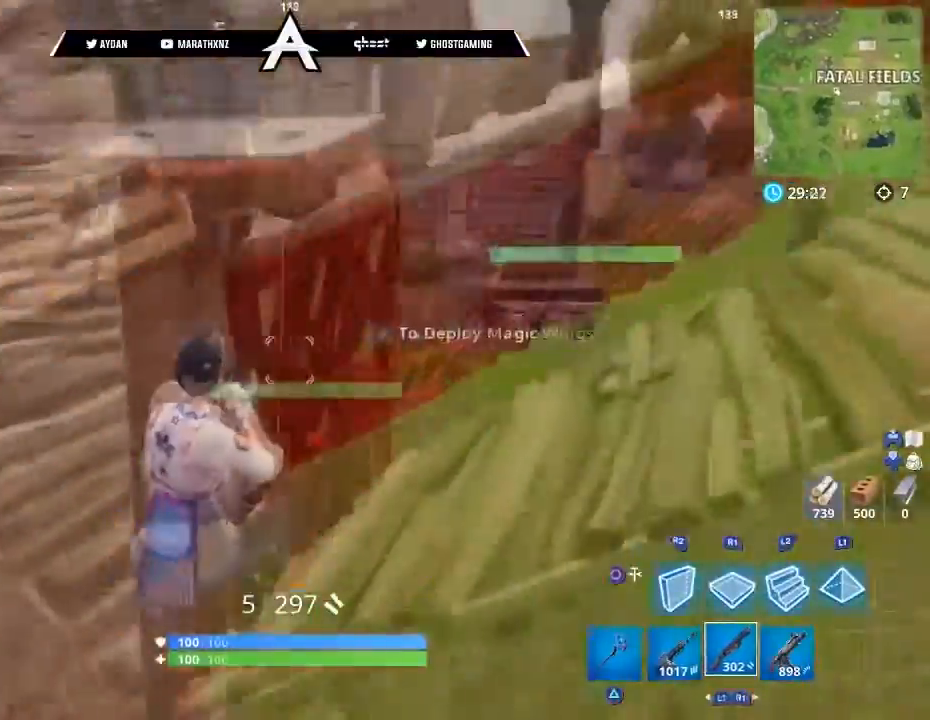
{"buttons": ["L3"], "left_stick": "up", "right_stick": "up", "events": [[200, "left_stick", "up"], [367, "right_stick", "up-left"], [467, "right_stick", "up"], [500, "L3", "down"]]}
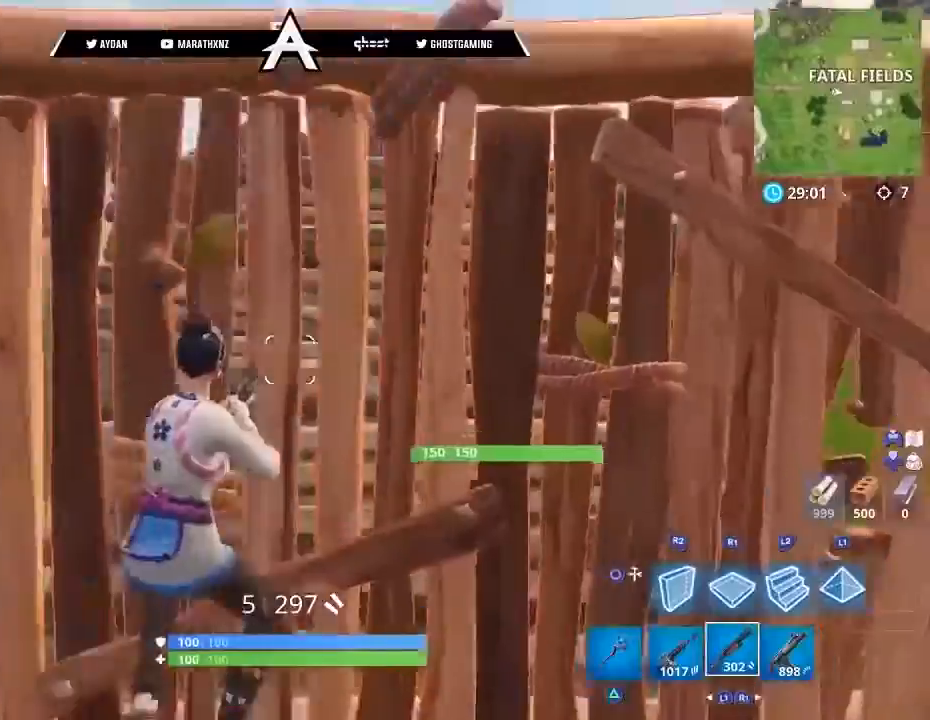
{"buttons": ["L3"], "left_stick": "up", "right_stick": "up", "events": [[100, "L3", "up"], [167, "L3", "down"], [267, "L3", "up"], [434, "L3", "down"]]}
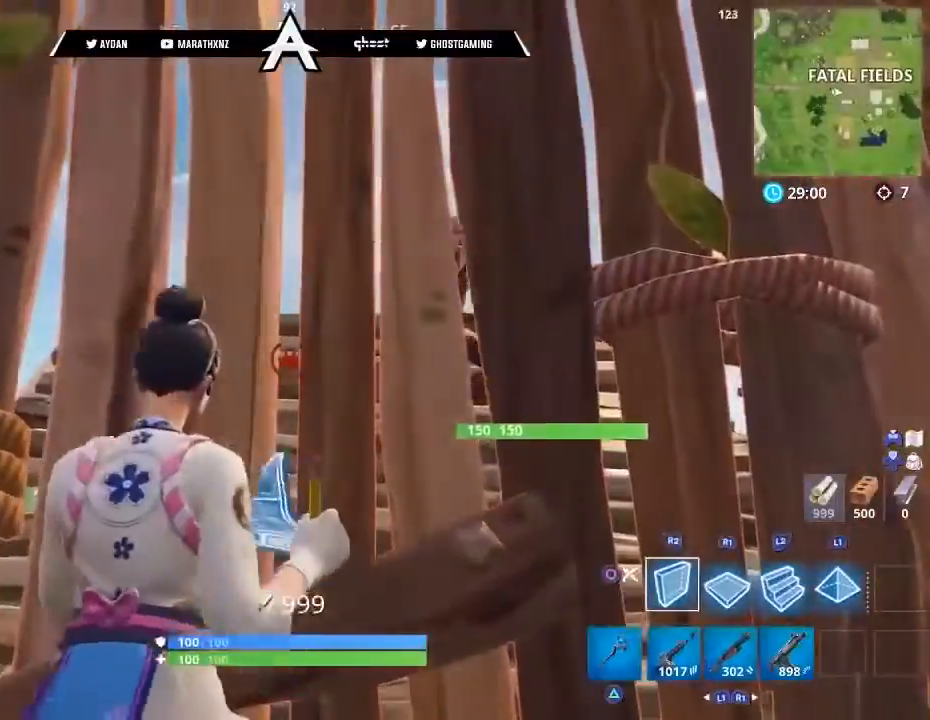
{"buttons": ["L3"], "left_stick": "up", "right_stick": "center", "events": [[33, "L3", "up"], [67, "right_stick", "center"], [300, "L3", "down"], [367, "L3", "up"], [500, "L3", "down"]]}
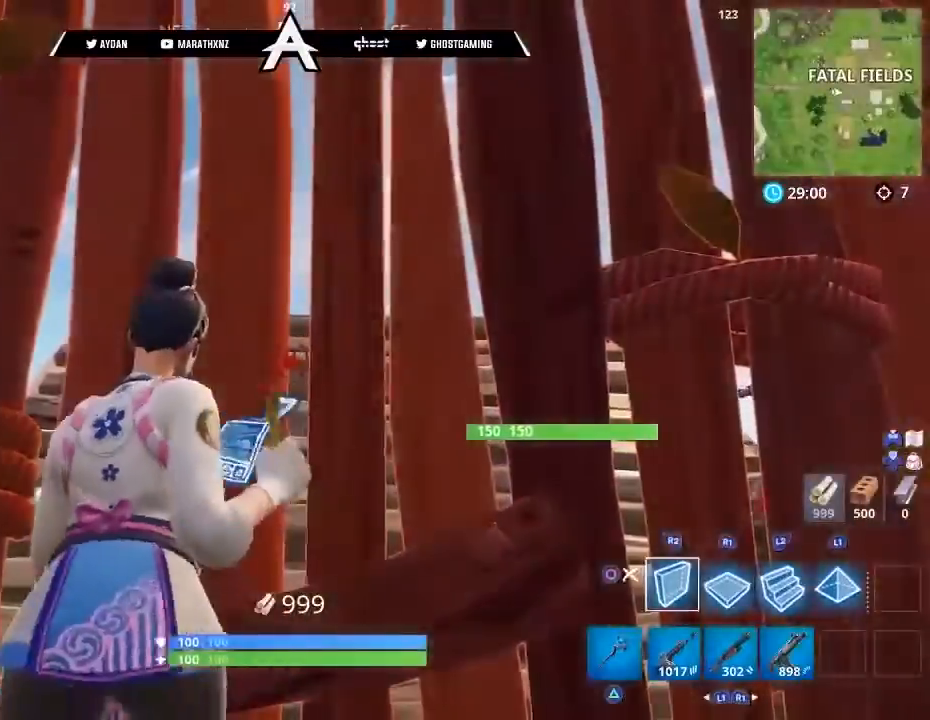
{"buttons": ["L3"], "left_stick": "up", "right_stick": "center", "events": [[100, "L3", "up"], [201, "L3", "down"], [301, "L3", "up"], [434, "L3", "down"]]}
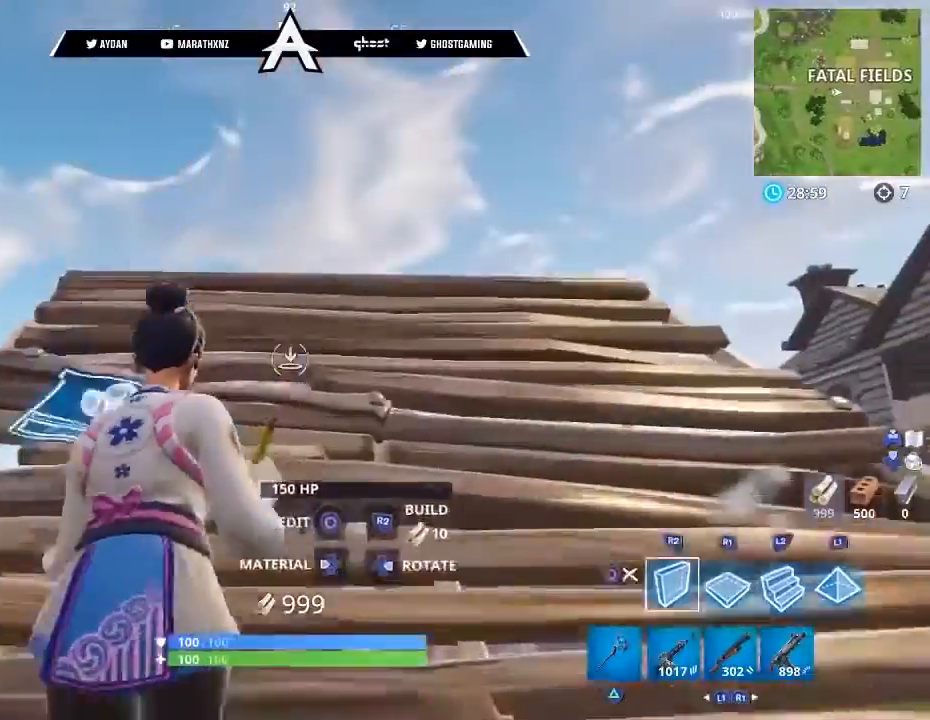
{"buttons": [], "left_stick": "up", "right_stick": "center", "events": [[33, "L3", "up"], [100, "L3", "down"], [233, "L3", "up"]]}
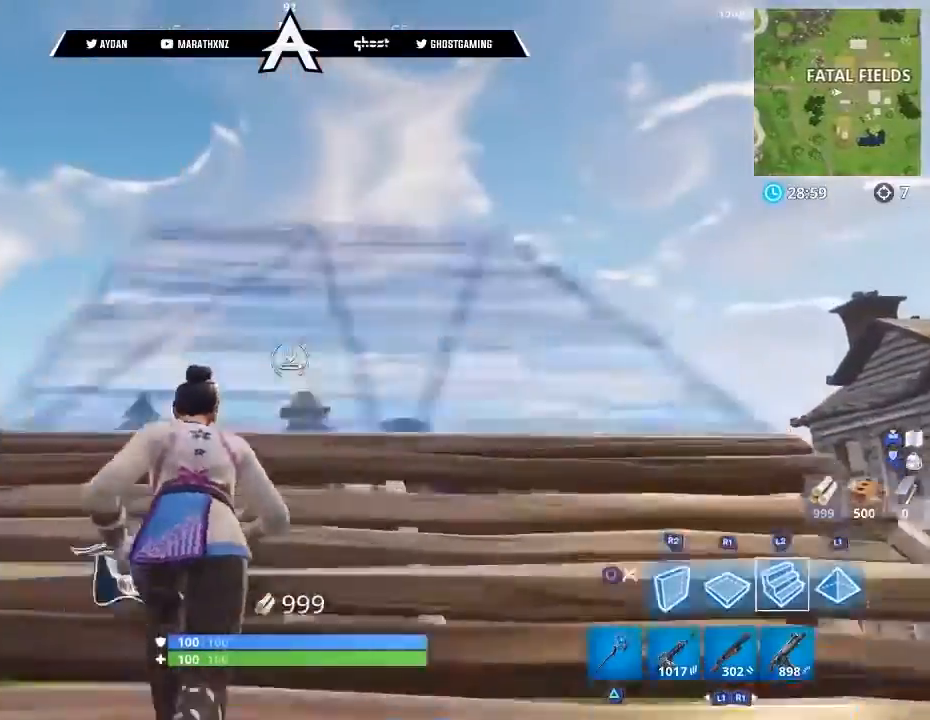
{"buttons": [], "left_stick": "up", "right_stick": "center", "events": [[34, "L2", "down"], [100, "L3", "down"], [100, "left_stick", "up-left"], [100, "right_stick", "down"], [167, "L2", "up"], [201, "L3", "up"], [267, "right_stick", "center"], [434, "left_stick", "up"]]}
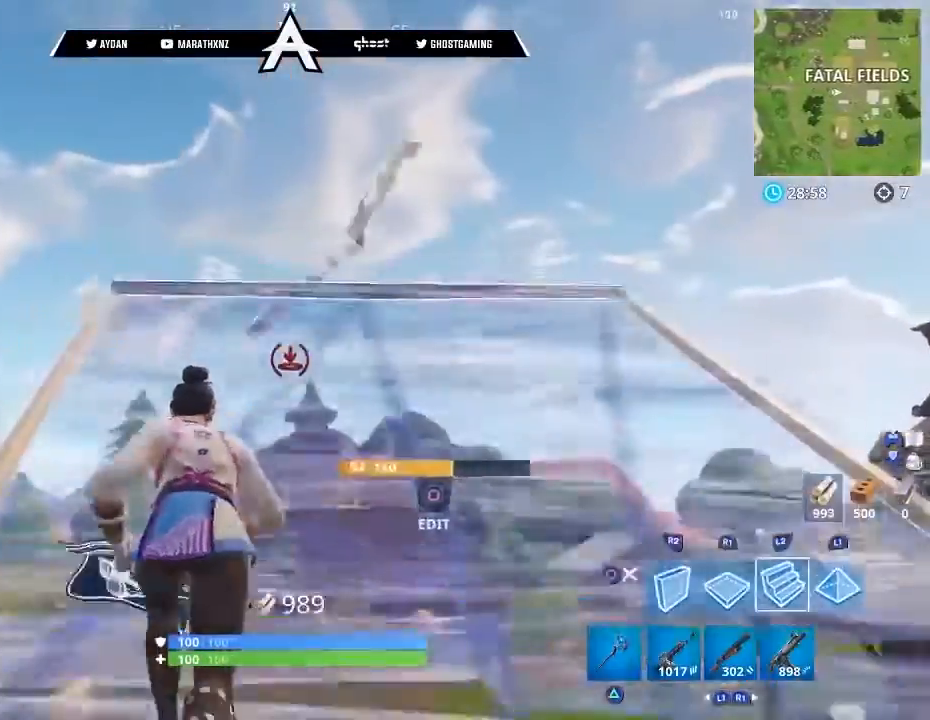
{"buttons": [], "left_stick": "up", "right_stick": "down-right", "events": [[167, "L3", "down"], [300, "L3", "up"], [500, "right_stick", "down-right"]]}
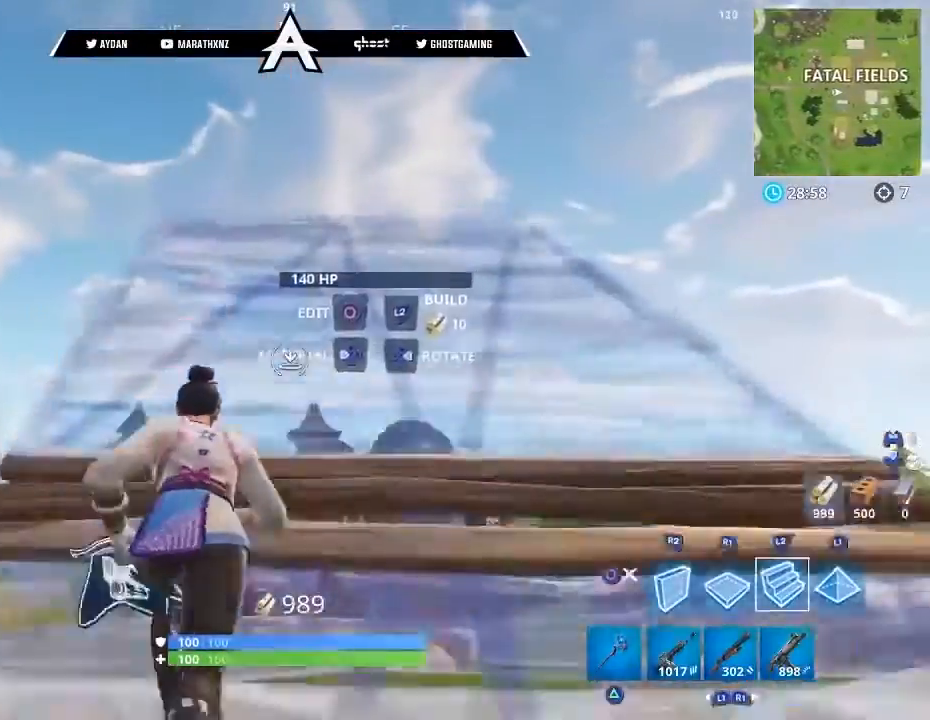
{"buttons": [], "left_stick": "up-left", "right_stick": "up", "events": [[67, "L2", "down"], [167, "left_stick", "up-left"], [201, "L2", "up"], [234, "right_stick", "center"], [367, "L3", "down"], [401, "right_stick", "up"], [468, "L3", "up"]]}
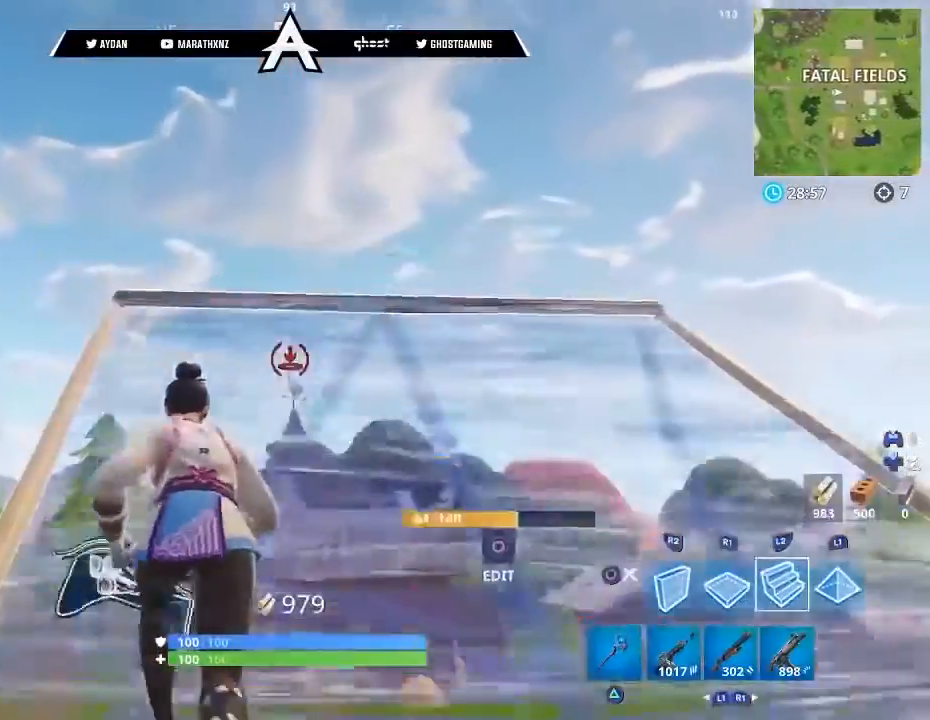
{"buttons": ["R2", "L3"], "left_stick": "up", "right_stick": "down-right", "events": [[334, "right_stick", "right"], [367, "L3", "down"], [367, "R2", "down"], [434, "right_stick", "down-right"], [467, "left_stick", "up"]]}
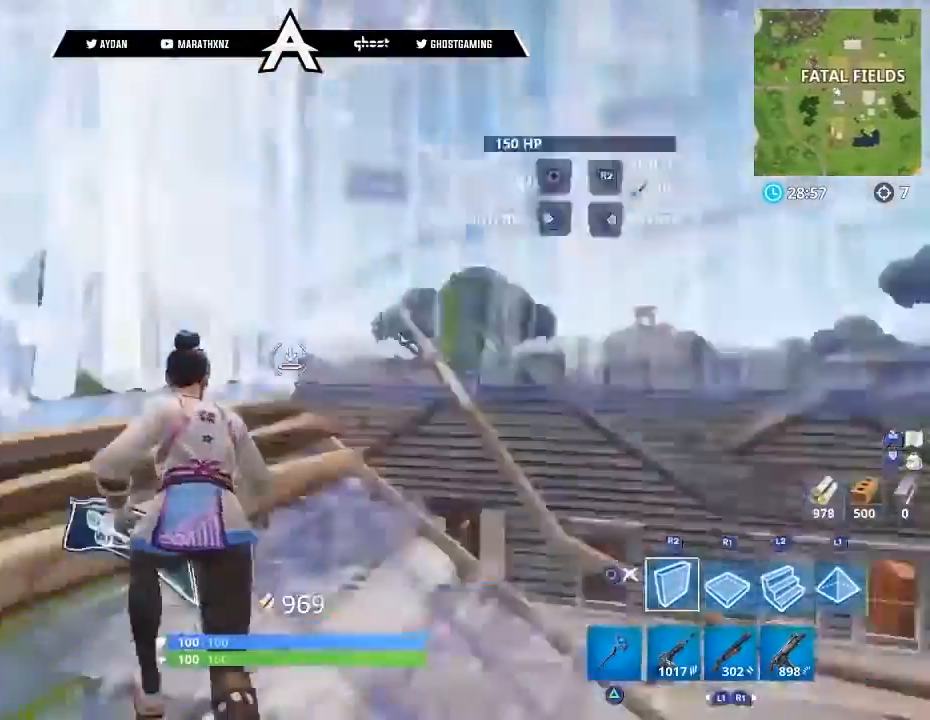
{"buttons": ["R2", "L3"], "left_stick": "up", "right_stick": "up-right", "events": [[100, "L3", "up"], [134, "CROSS", "down"], [134, "right_stick", "center"], [167, "R1", "down"], [201, "R2", "up"], [267, "CROSS", "up"], [334, "L2", "down"], [334, "R1", "up"], [334, "right_stick", "left"], [401, "L3", "down"], [401, "right_stick", "up"], [434, "R2", "down"], [501, "L2", "up"], [501, "right_stick", "up-right"]]}
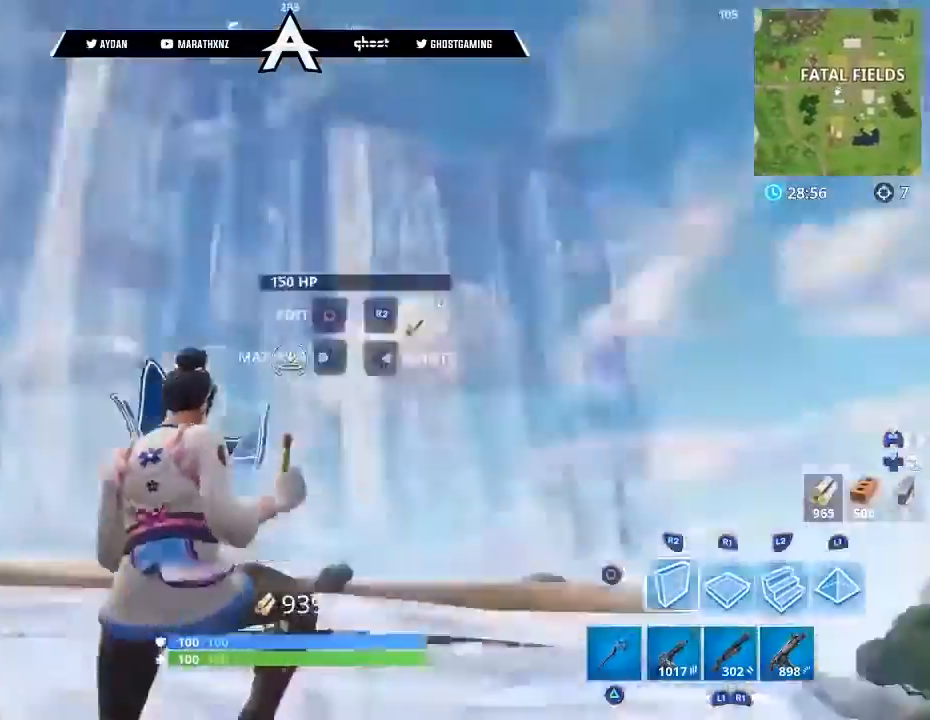
{"buttons": ["L2", "L3"], "left_stick": "up", "right_stick": "up", "events": [[33, "right_stick", "right"], [67, "L3", "up"], [100, "CROSS", "down"], [167, "CROSS", "up"], [200, "right_stick", "down"], [267, "R1", "down"], [300, "R2", "up"], [334, "R1", "up"], [367, "L2", "down"], [367, "right_stick", "up"], [434, "L3", "down"]]}
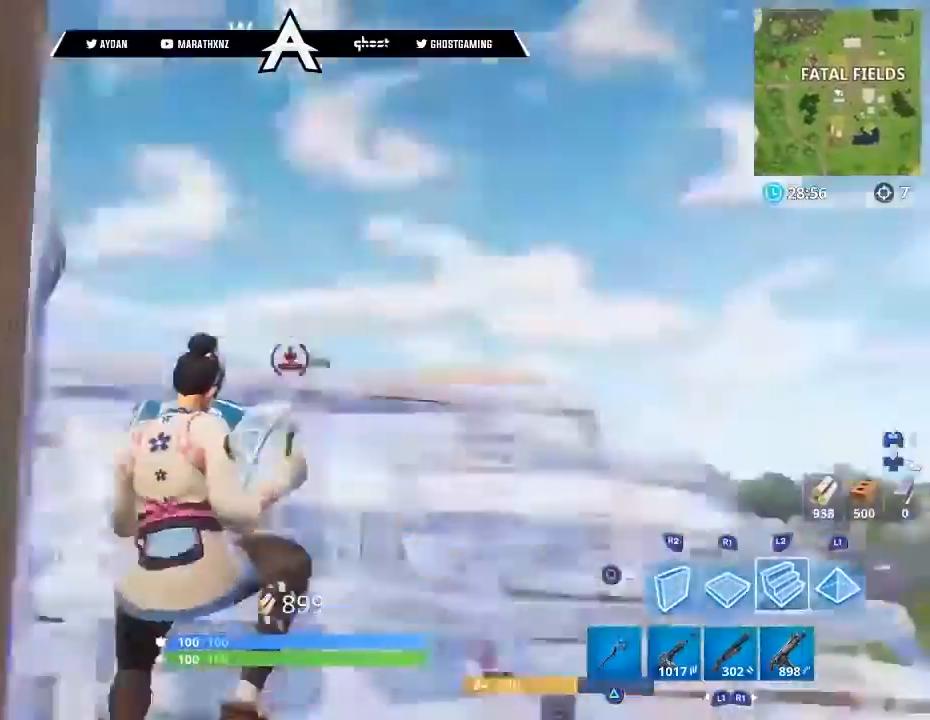
{"buttons": ["L2"], "left_stick": "up", "right_stick": "down", "events": [[134, "L3", "up"], [167, "right_stick", "down"]]}
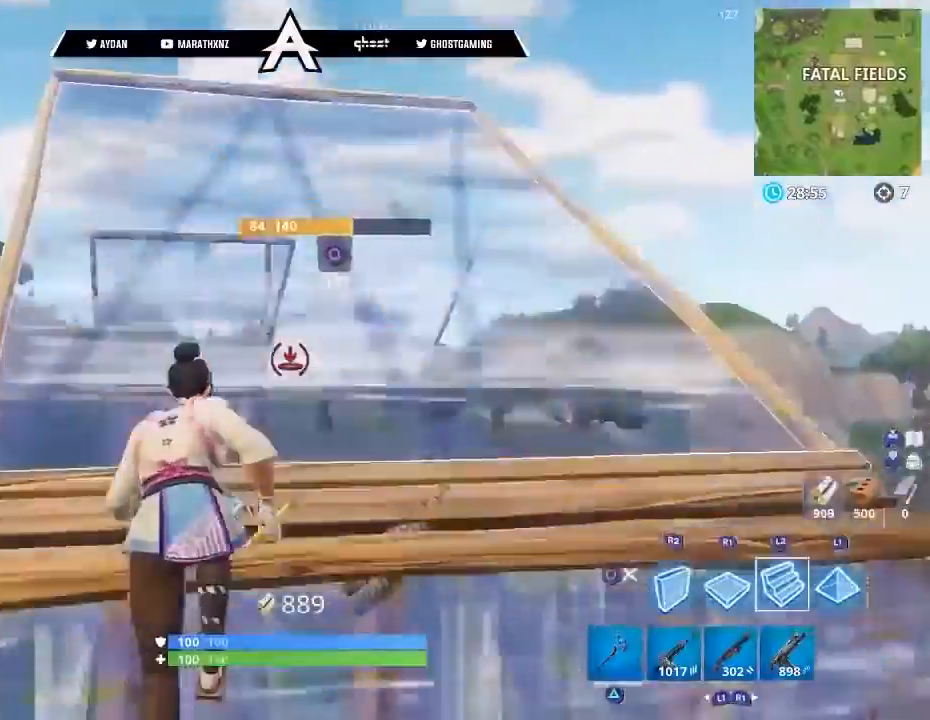
{"buttons": [], "left_stick": "up", "right_stick": "up", "events": [[33, "R1", "down"], [100, "L2", "up"], [100, "right_stick", "center"], [133, "R2", "down"], [167, "L3", "down"], [167, "R1", "up"], [167, "left_stick", "up-left"], [167, "right_stick", "up-left"], [267, "L3", "up"], [300, "R2", "up"], [434, "left_stick", "up"], [467, "right_stick", "up"]]}
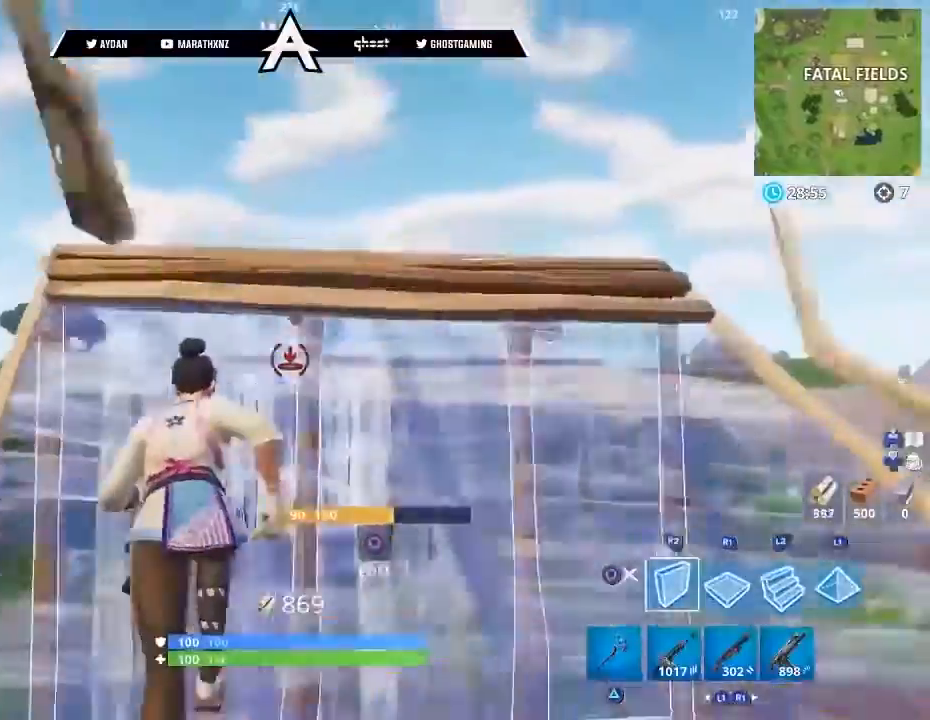
{"buttons": ["R1", "R2"], "left_stick": "up", "right_stick": "up", "events": [[267, "right_stick", "center"], [301, "L2", "down"], [434, "R1", "down"], [468, "R2", "down"], [501, "L2", "up"], [501, "right_stick", "up"]]}
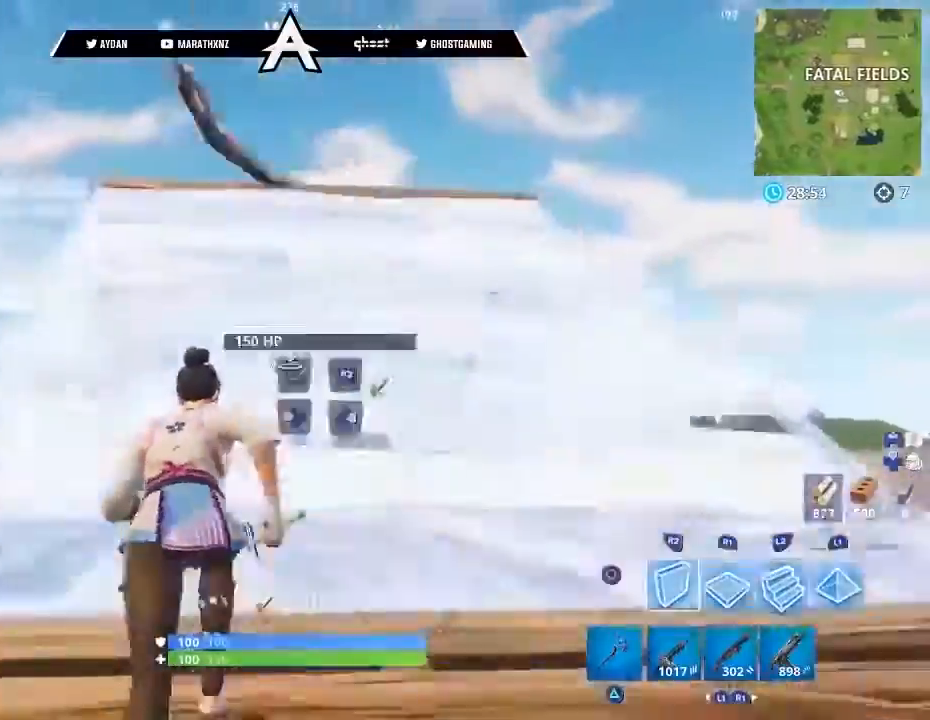
{"buttons": ["L2"], "left_stick": "up-left", "right_stick": "left", "events": [[33, "R1", "up"], [100, "L2", "down"], [100, "R2", "up"], [400, "left_stick", "up-left"], [434, "right_stick", "left"]]}
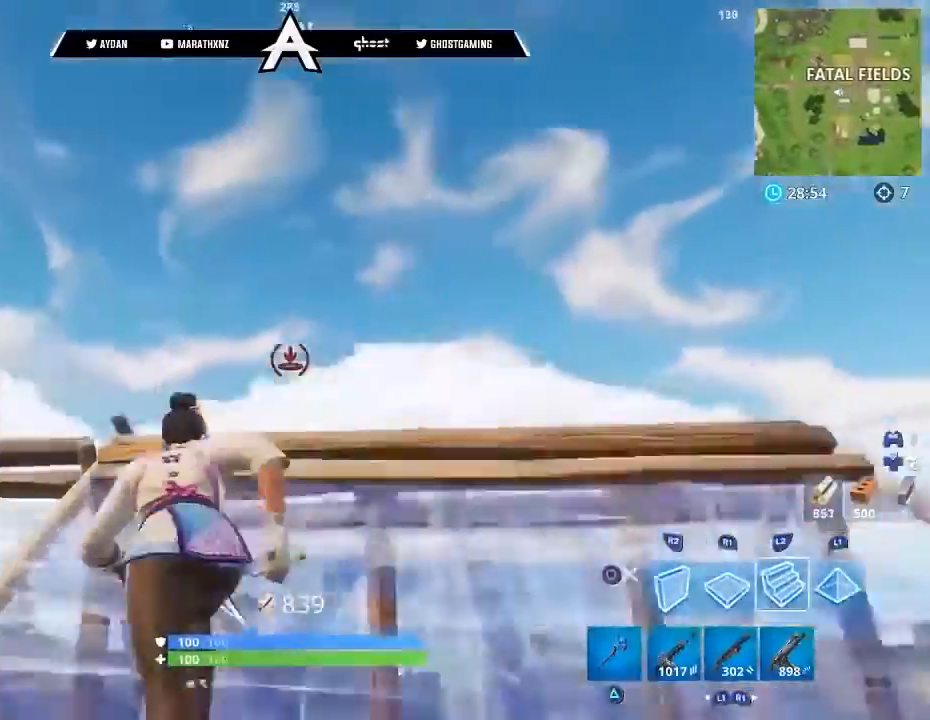
{"buttons": ["CIRCLE", "L3"], "left_stick": "up-left", "right_stick": "down-right", "events": [[201, "left_stick", "up-right"], [201, "right_stick", "down"], [234, "CIRCLE", "down"], [234, "L2", "up"], [301, "CIRCLE", "up"], [301, "right_stick", "down-right"], [401, "left_stick", "up-left"], [434, "CIRCLE", "down"], [434, "L3", "down"]]}
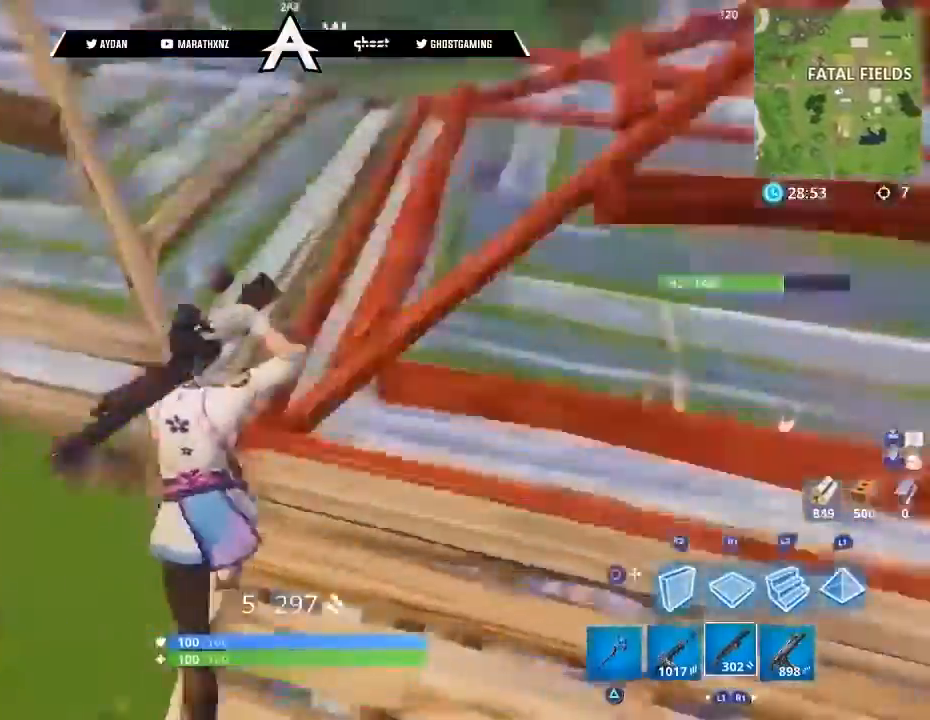
{"buttons": ["R1"], "left_stick": "up", "right_stick": "center", "events": [[33, "CIRCLE", "up"], [33, "right_stick", "right"], [133, "R1", "down"], [167, "right_stick", "left"], [400, "right_stick", "down"], [467, "L3", "up"], [467, "left_stick", "up"], [500, "right_stick", "center"]]}
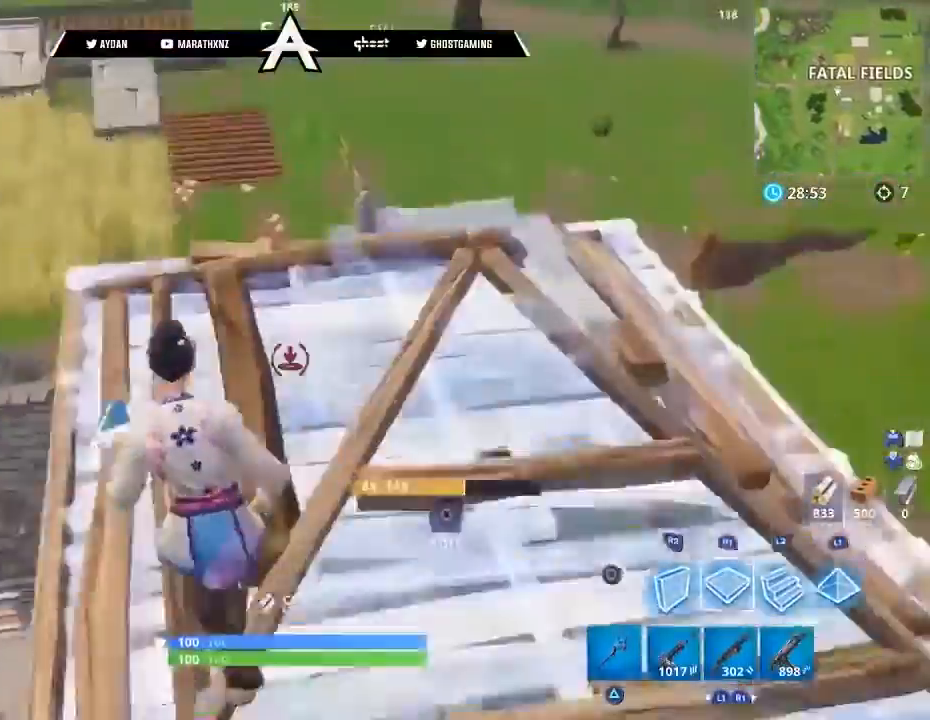
{"buttons": ["R1"], "left_stick": "up", "right_stick": "up-right", "events": [[100, "R1", "up"], [201, "R1", "down"], [367, "right_stick", "right"], [467, "right_stick", "up-right"]]}
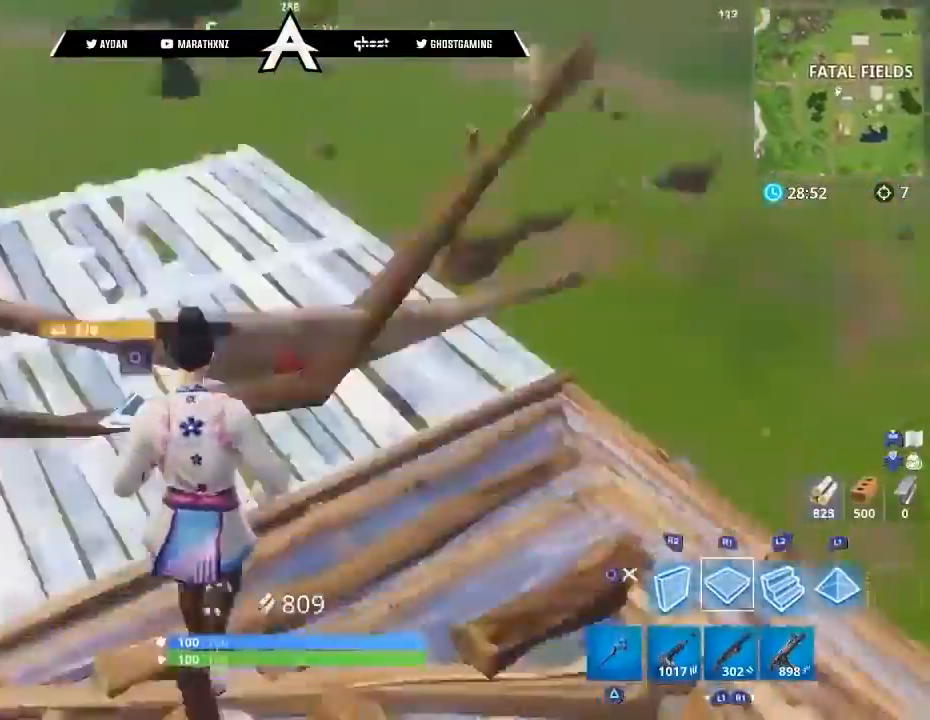
{"buttons": [], "left_stick": "down-right", "right_stick": "down", "events": [[167, "right_stick", "center"], [233, "right_stick", "down-left"], [300, "R1", "up"], [467, "CIRCLE", "down"], [467, "right_stick", "down"], [500, "CIRCLE", "up"], [500, "left_stick", "down-right"]]}
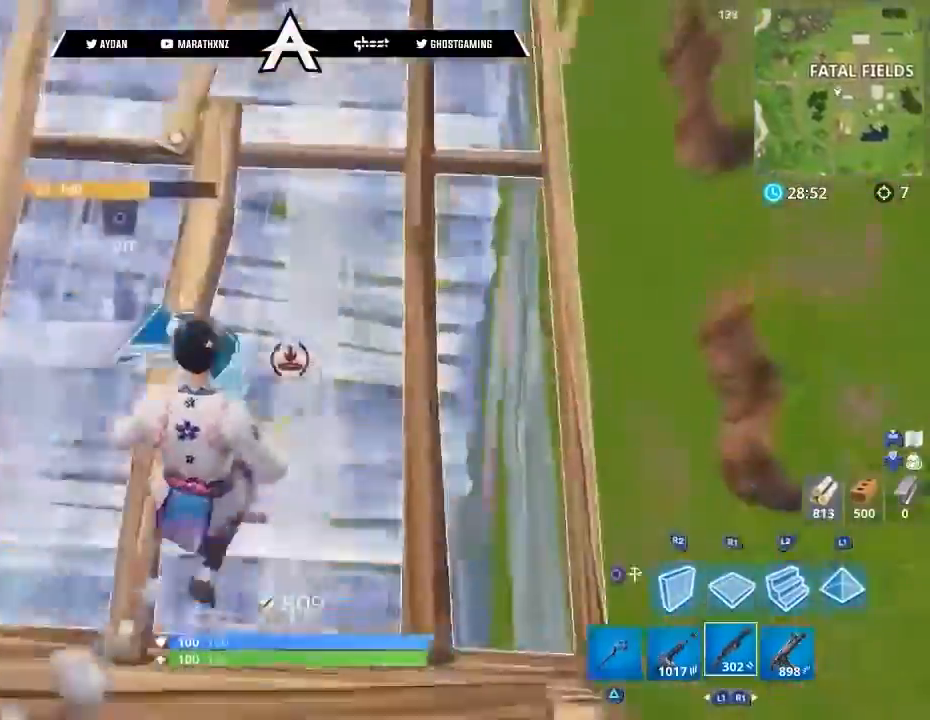
{"buttons": [], "left_stick": "down", "right_stick": "center", "events": [[100, "CIRCLE", "down"], [100, "left_stick", "down"], [167, "right_stick", "up-left"], [267, "CIRCLE", "up"], [301, "R2", "down"], [334, "left_stick", "down-left"], [367, "CIRCLE", "down"], [367, "R2", "up"], [367, "right_stick", "up"], [434, "CIRCLE", "up"], [468, "left_stick", "down"], [501, "right_stick", "center"]]}
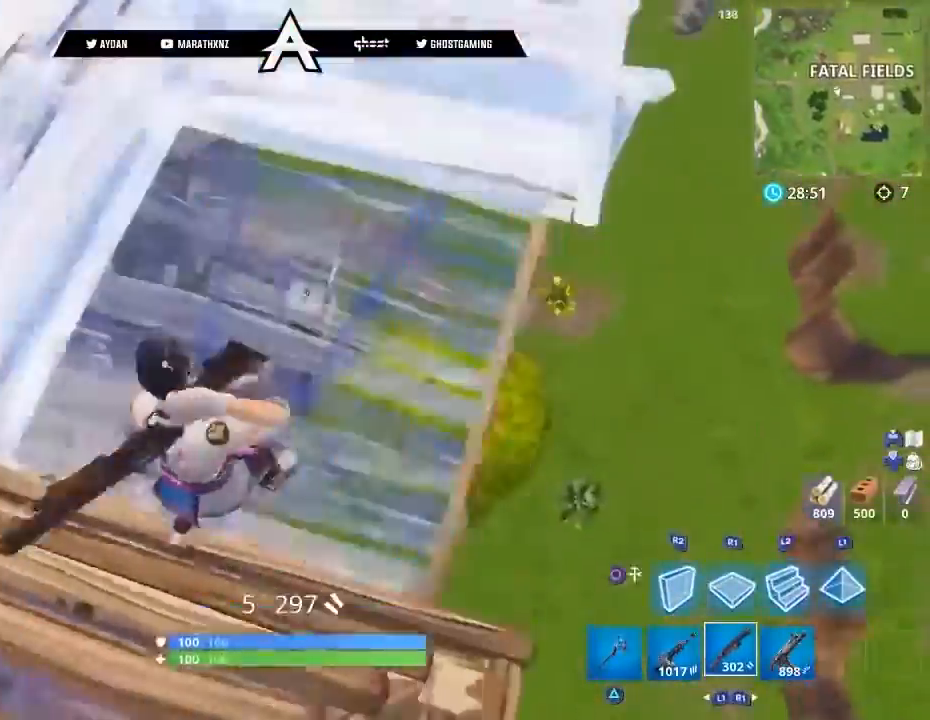
{"buttons": [], "left_stick": "right", "right_stick": "down-left", "events": [[67, "right_stick", "right"], [133, "left_stick", "right"], [167, "right_stick", "down-right"], [300, "left_stick", "down"], [334, "right_stick", "down-left"], [400, "left_stick", "up-right"], [467, "left_stick", "right"]]}
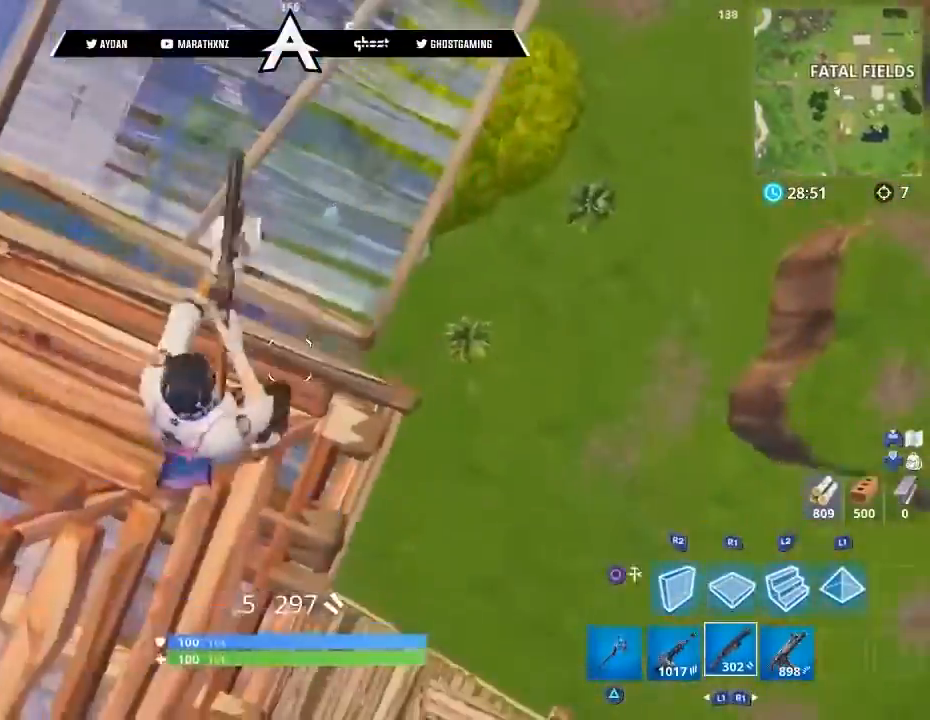
{"buttons": [], "left_stick": "down", "right_stick": "center", "events": [[34, "left_stick", "down-right"], [100, "left_stick", "center"], [134, "right_stick", "center"], [234, "left_stick", "down-right"], [334, "right_stick", "right"], [434, "left_stick", "down"], [468, "right_stick", "center"]]}
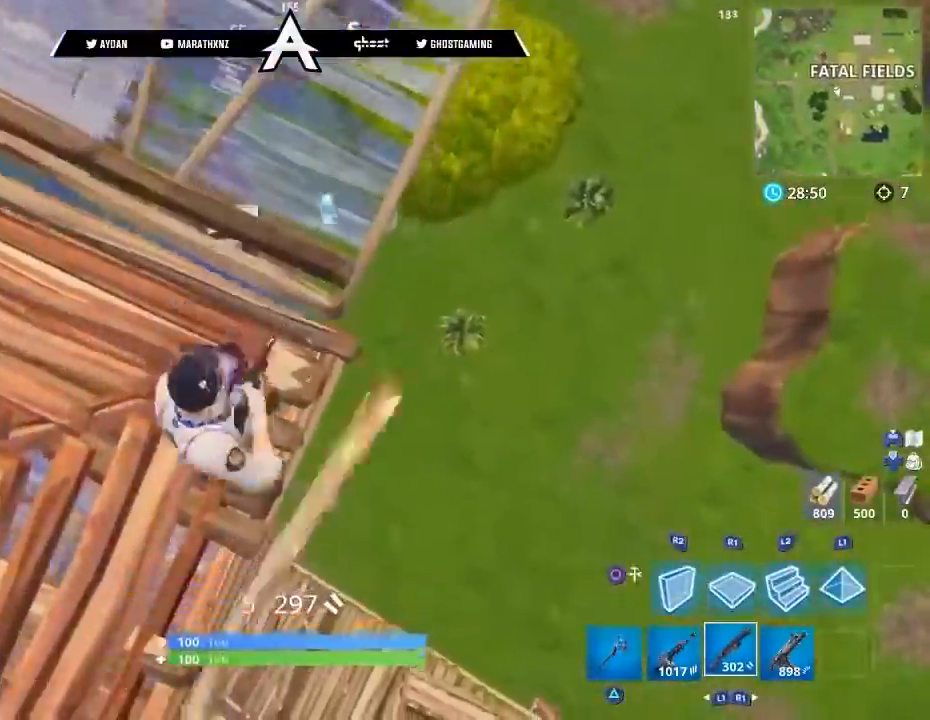
{"buttons": ["CROSS"], "left_stick": "up-left", "right_stick": "center", "events": [[167, "right_stick", "up-right"], [300, "left_stick", "left"], [334, "right_stick", "center"], [400, "left_stick", "up-left"], [467, "CROSS", "down"]]}
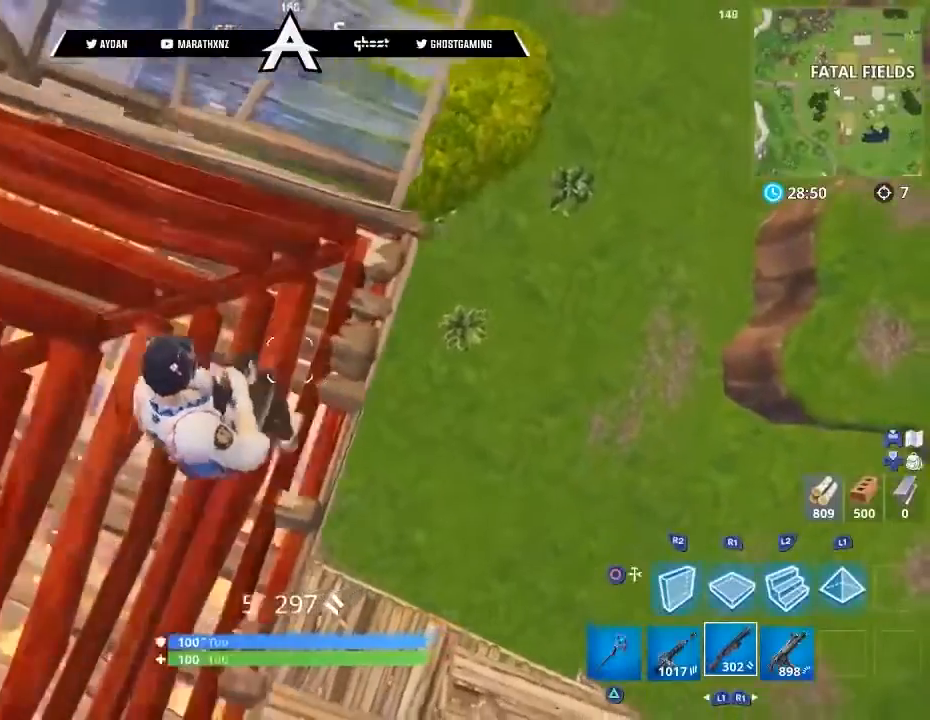
{"buttons": [], "left_stick": "center", "right_stick": "center", "events": [[34, "CROSS", "up"], [34, "left_stick", "center"], [100, "START", "down"], [201, "START", "up"], [334, "left_stick", "down"], [434, "left_stick", "center"]]}
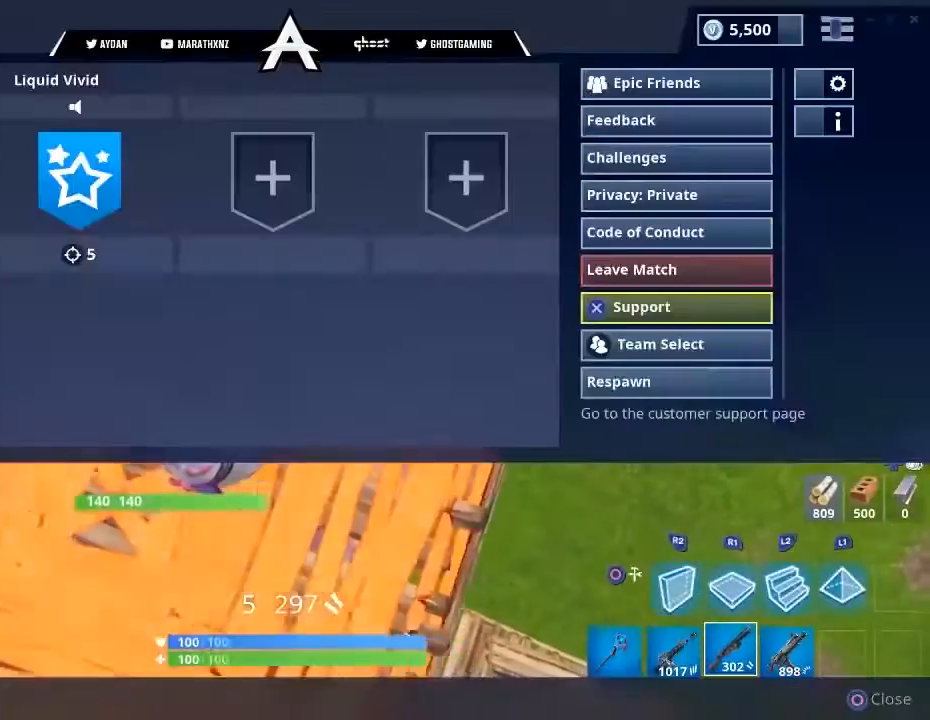
{"buttons": ["CROSS"], "left_stick": "center", "right_stick": "center", "events": [[33, "left_stick", "down"], [100, "left_stick", "center"], [467, "CROSS", "down"]]}
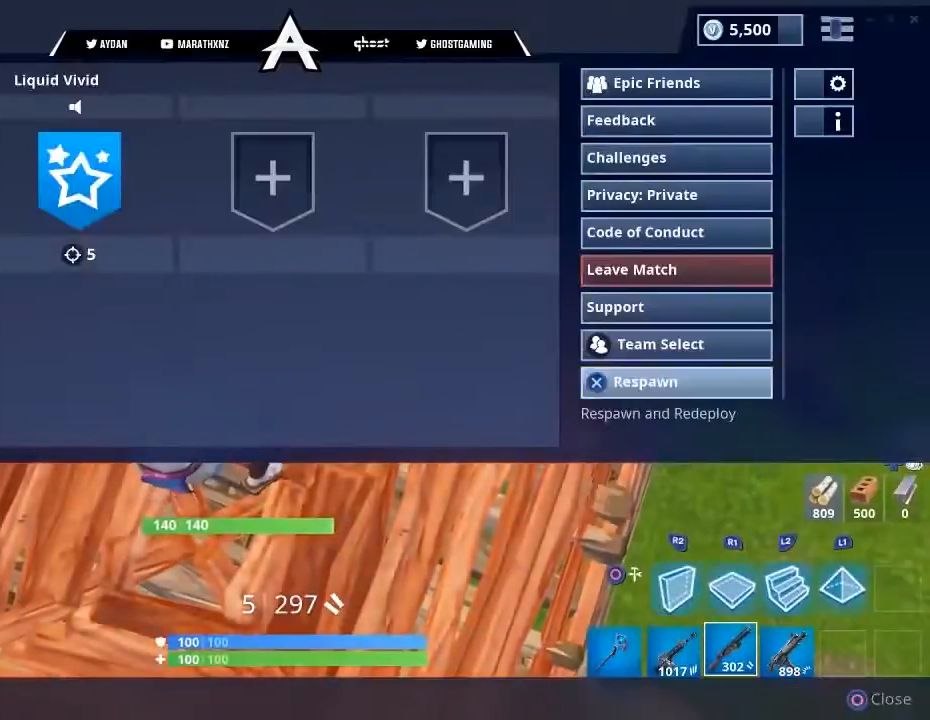
{"buttons": [], "left_stick": "center", "right_stick": "center", "events": [[67, "CROSS", "up"], [367, "CROSS", "down"], [434, "CROSS", "up"]]}
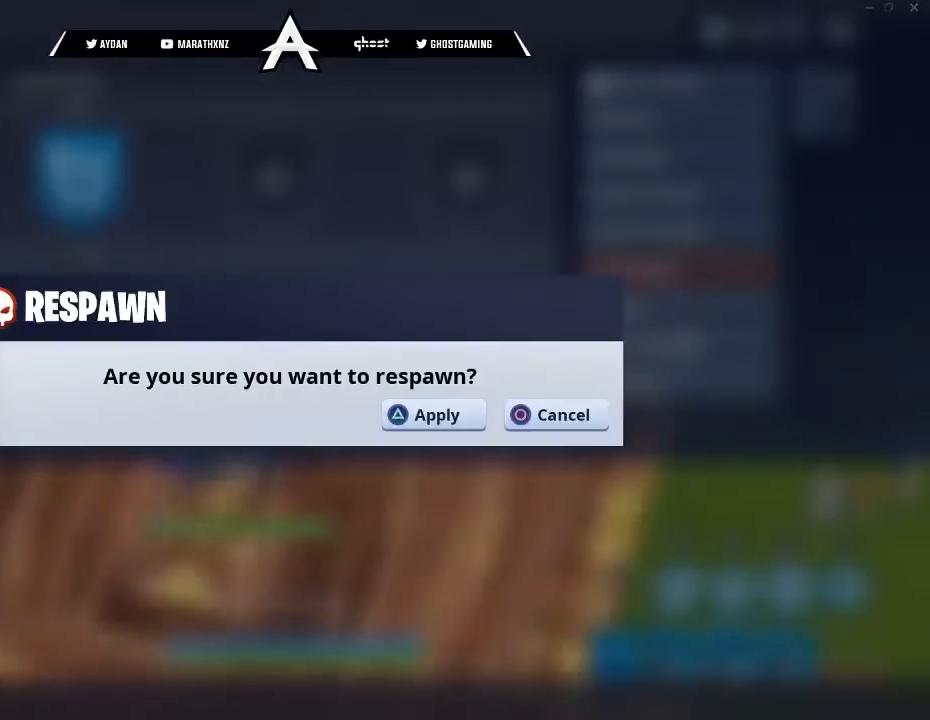
{"buttons": [], "left_stick": "center", "right_stick": "center", "events": [[133, "TRIANGLE", "down"], [233, "TRIANGLE", "up"]]}